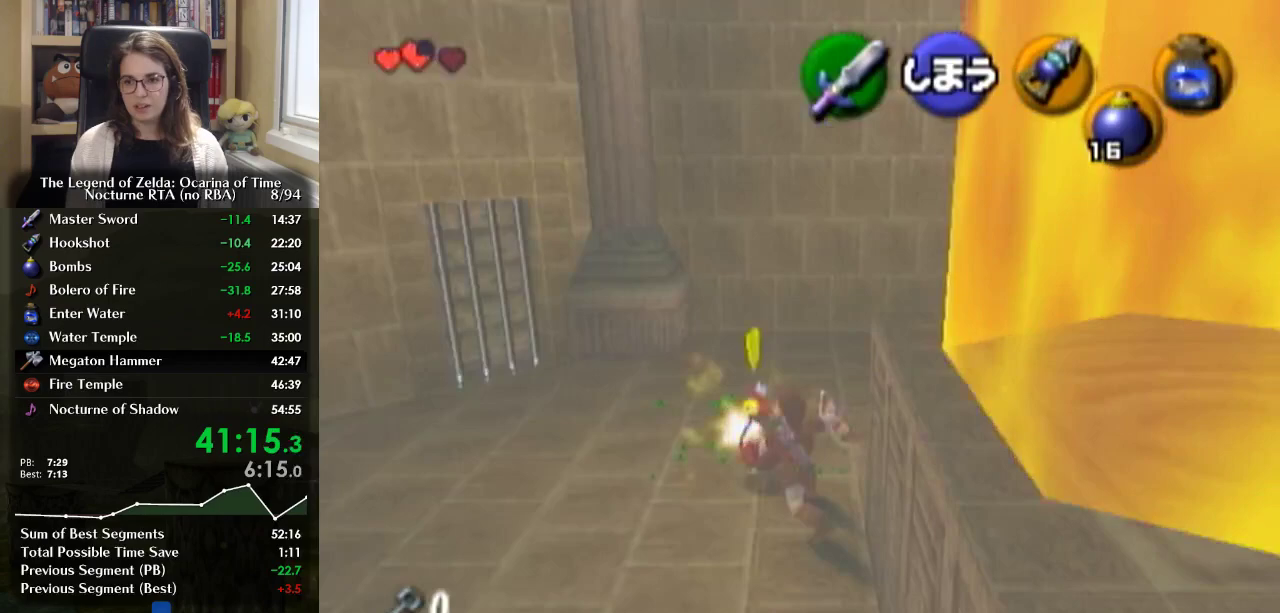
Gameplay with a controller (Nintendo layout); each line is a JSON object with the inputs held at the frame after it. "events" lists button and stick changes between this image and that frame as [ms after this image, input, new state], when the widget could be followed in between. Not read: A DPAD_UP L3 R3.
{"buttons": [], "left_stick": "down", "right_stick": "center", "events": [[100, "R1", "up"], [233, "left_stick", "down"]]}
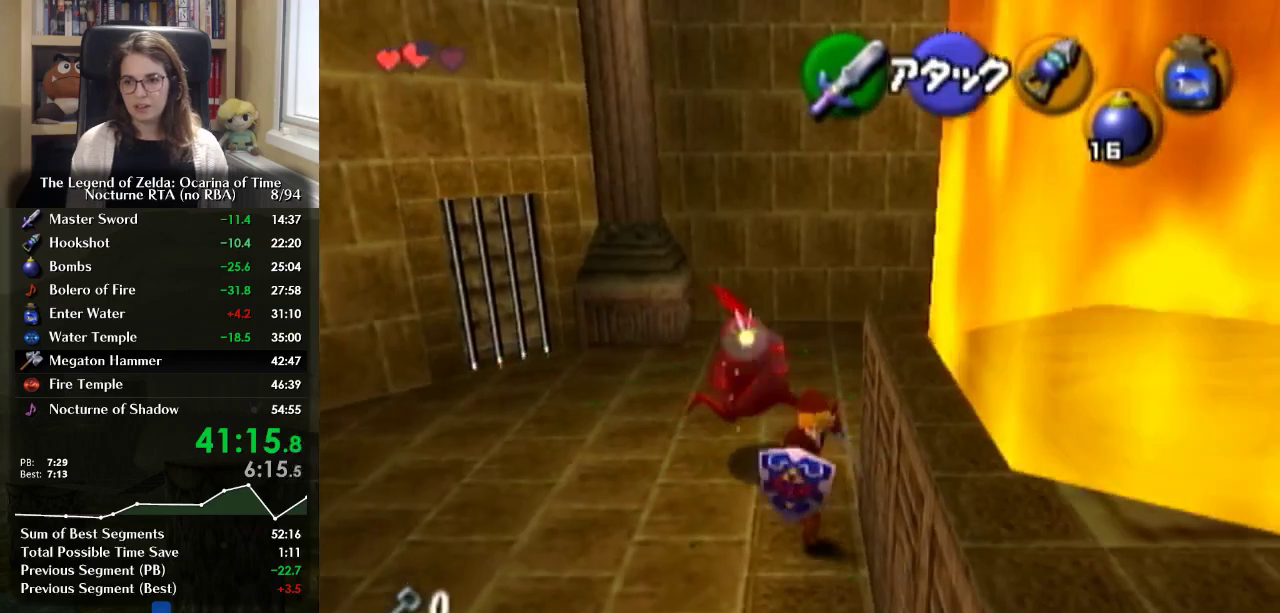
{"buttons": [], "left_stick": "down", "right_stick": "center", "events": []}
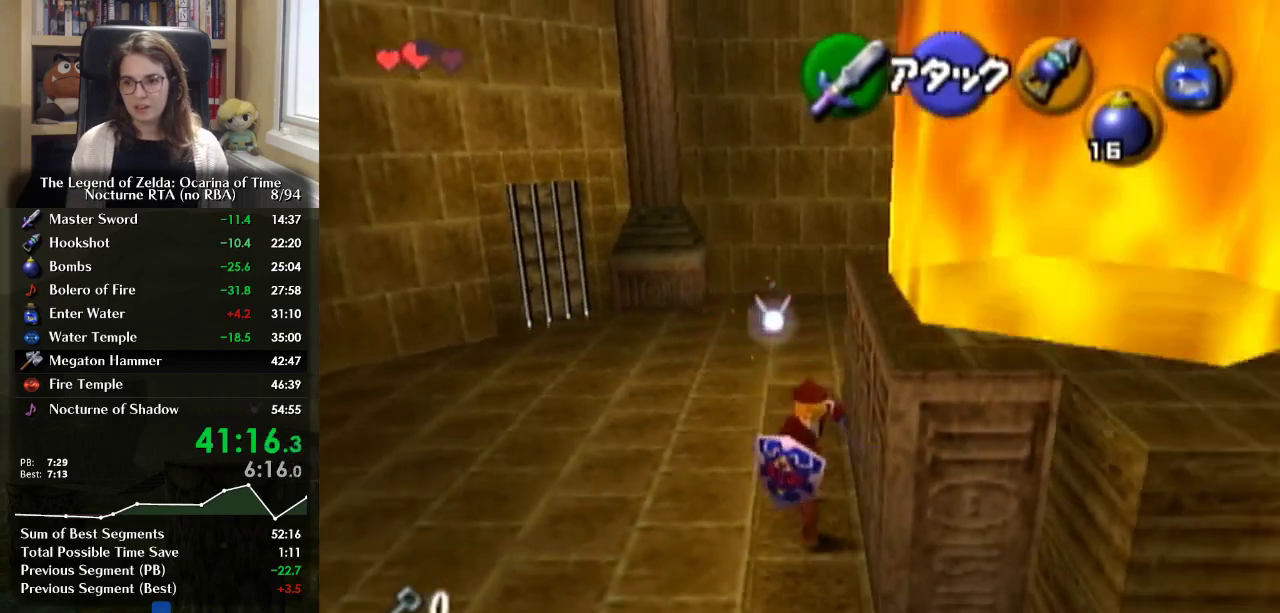
{"buttons": [], "left_stick": "down-right", "right_stick": "center", "events": [[67, "left_stick", "down-right"], [167, "left_stick", "center"], [400, "left_stick", "down-right"]]}
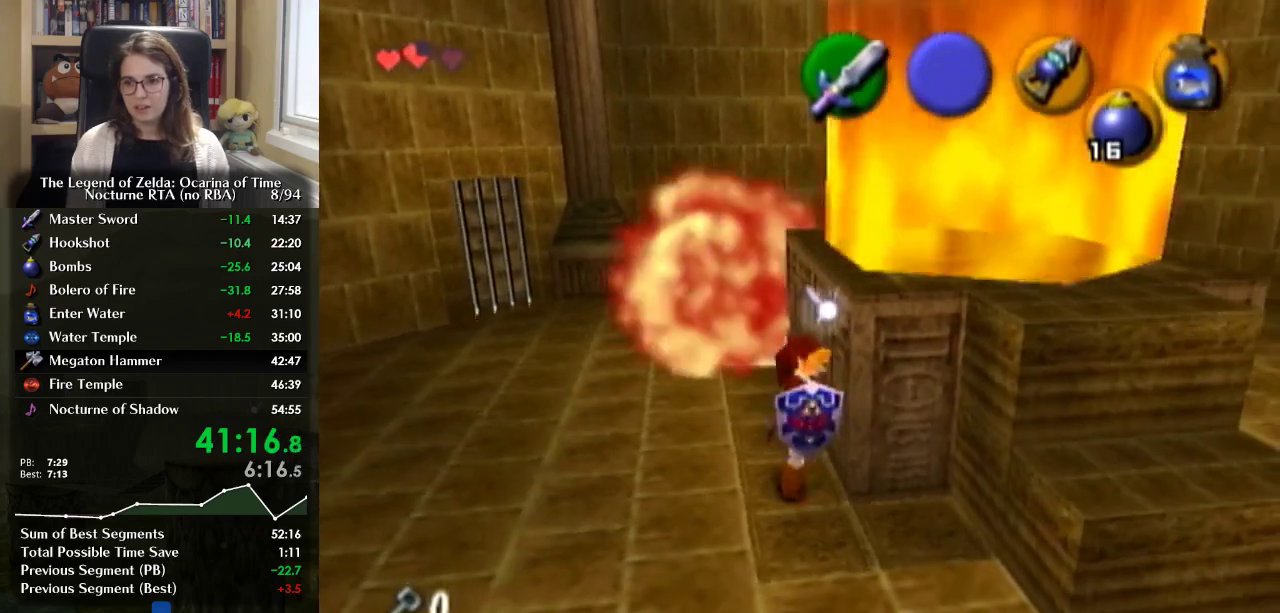
{"buttons": [], "left_stick": "up-right", "right_stick": "center", "events": [[100, "left_stick", "right"], [500, "left_stick", "up-right"]]}
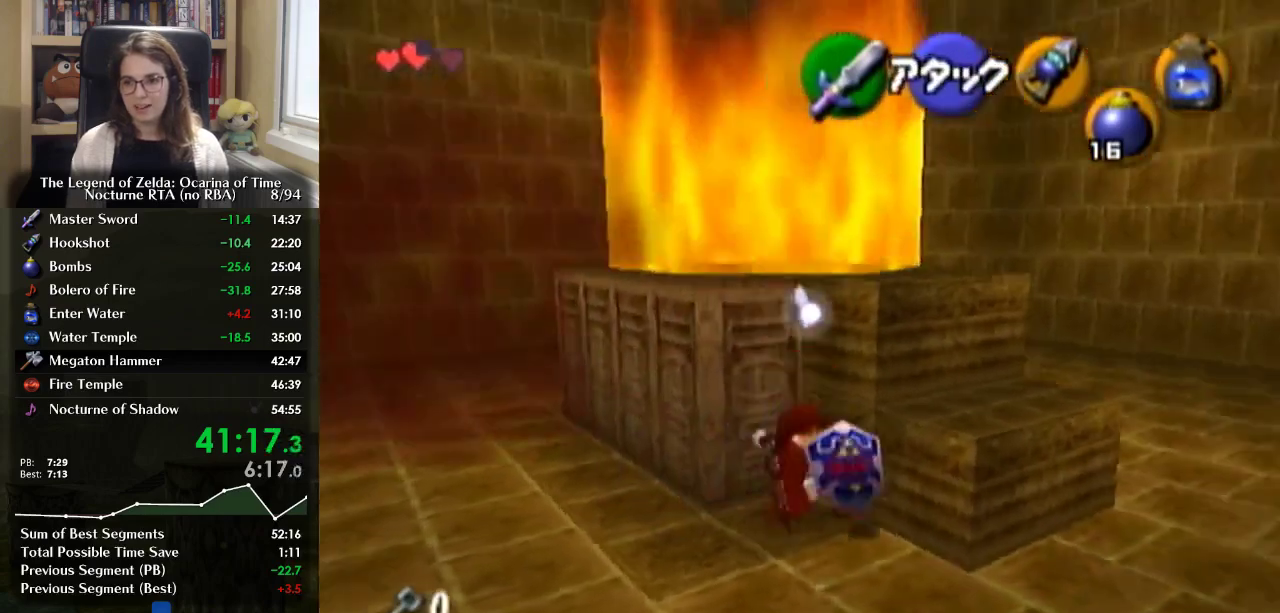
{"buttons": [], "left_stick": "up", "right_stick": "center", "events": [[133, "left_stick", "up"], [233, "left_stick", "up-left"], [500, "left_stick", "up"]]}
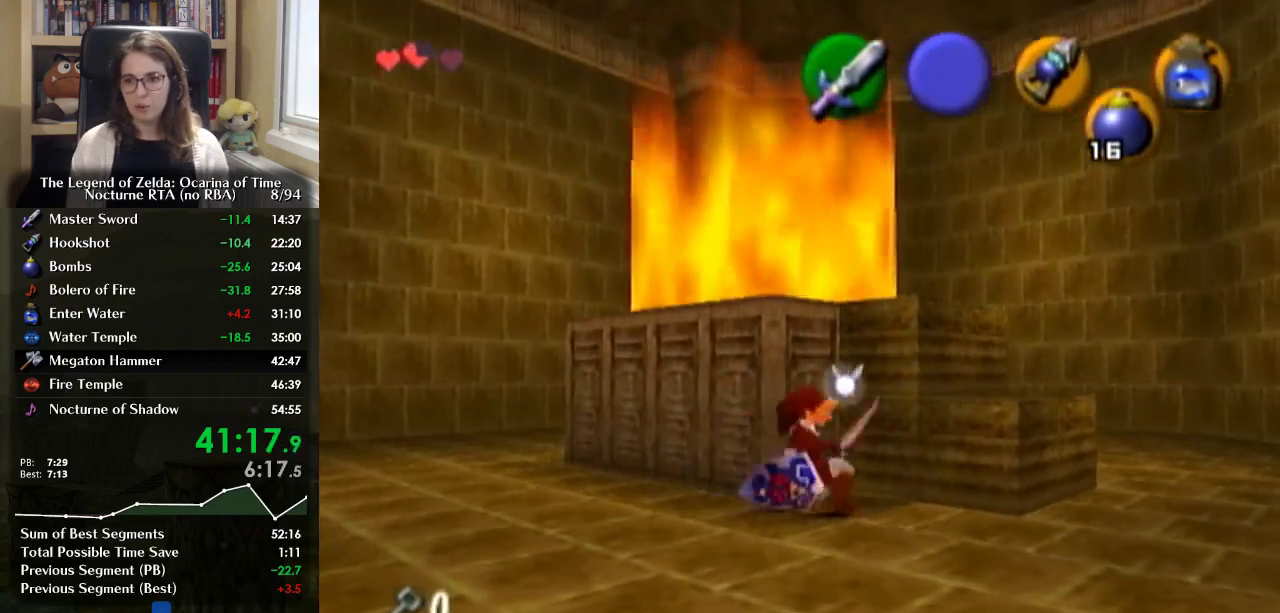
{"buttons": [], "left_stick": "up", "right_stick": "center", "events": [[100, "left_stick", "up-right"], [333, "left_stick", "up"]]}
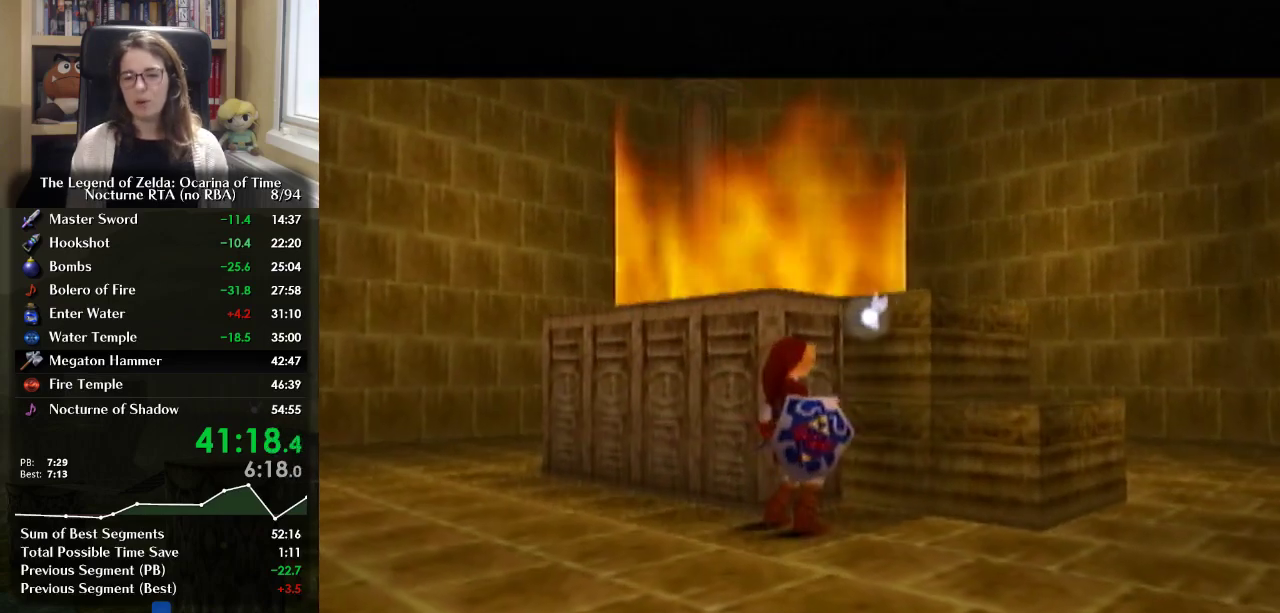
{"buttons": [], "left_stick": "center", "right_stick": "center", "events": [[267, "left_stick", "center"]]}
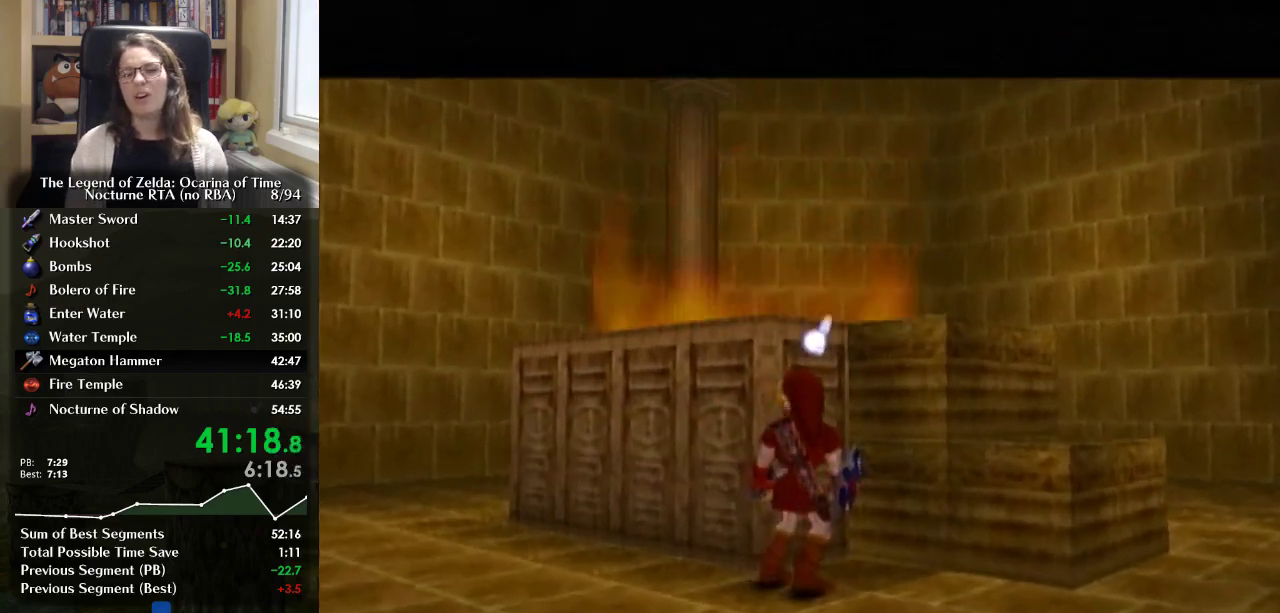
{"buttons": [], "left_stick": "center", "right_stick": "center", "events": []}
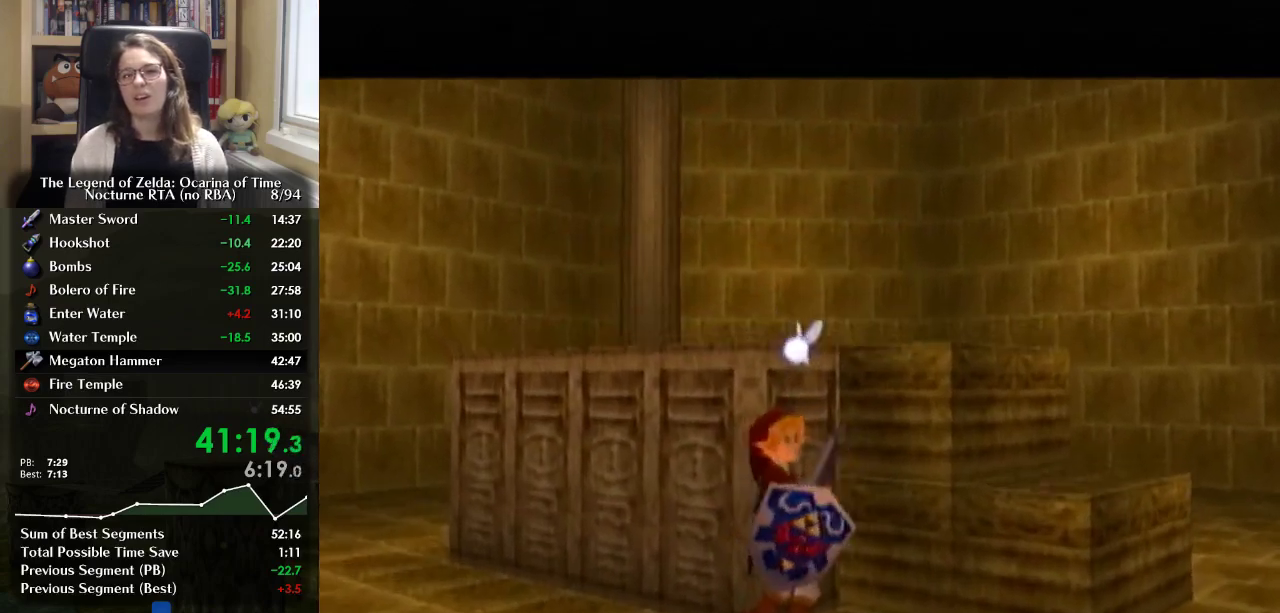
{"buttons": [], "left_stick": "up", "right_stick": "center", "events": [[100, "left_stick", "up"]]}
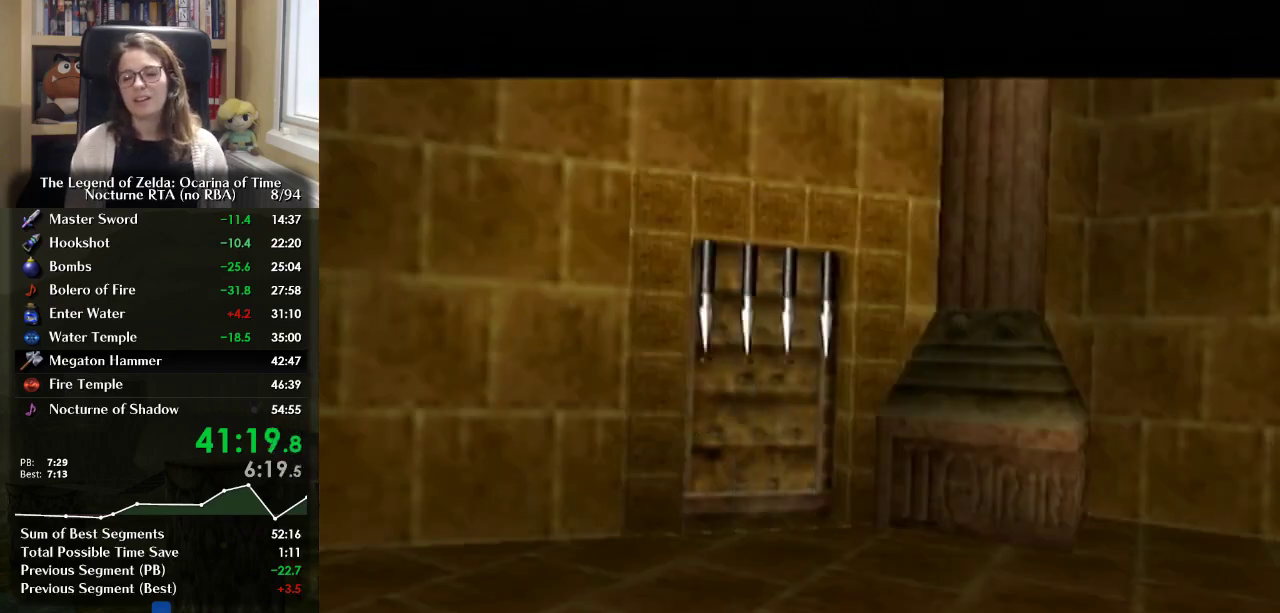
{"buttons": [], "left_stick": "up-right", "right_stick": "center", "events": [[433, "left_stick", "up-right"]]}
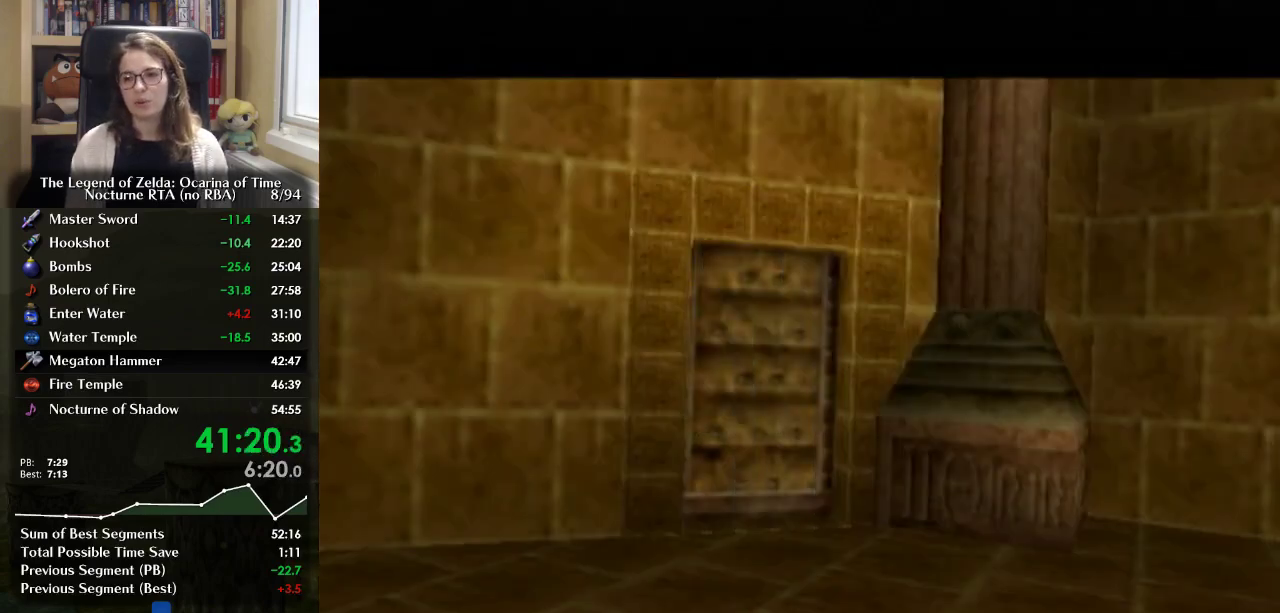
{"buttons": [], "left_stick": "up", "right_stick": "center", "events": [[300, "left_stick", "up"]]}
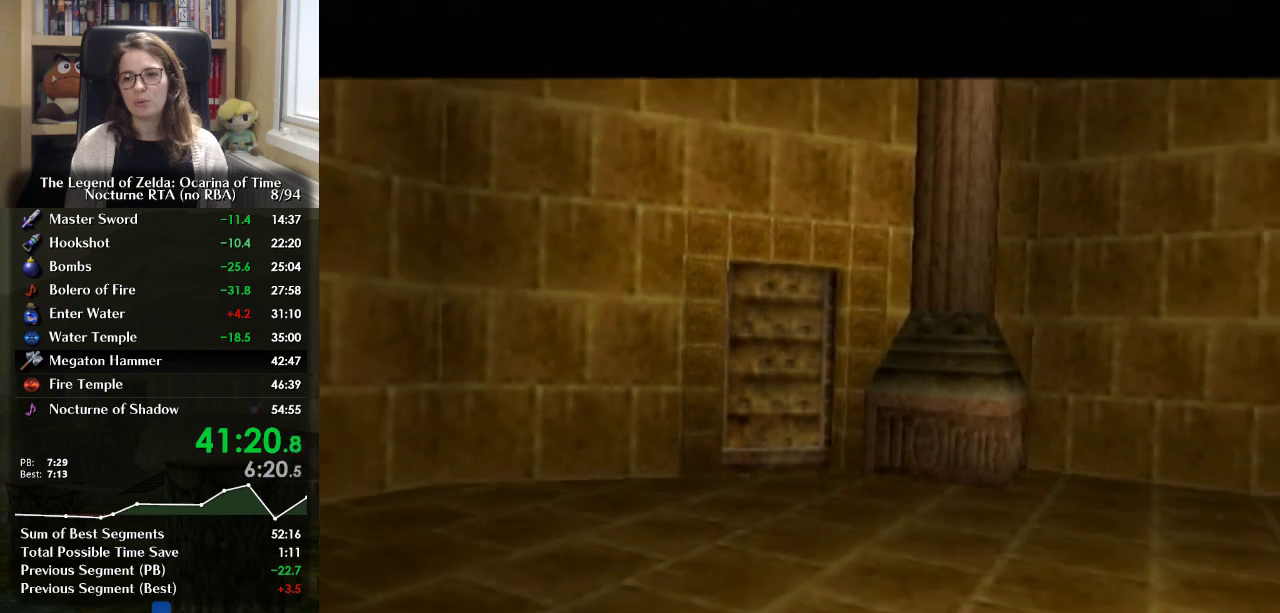
{"buttons": [], "left_stick": "up-right", "right_stick": "center", "events": [[467, "left_stick", "up-right"]]}
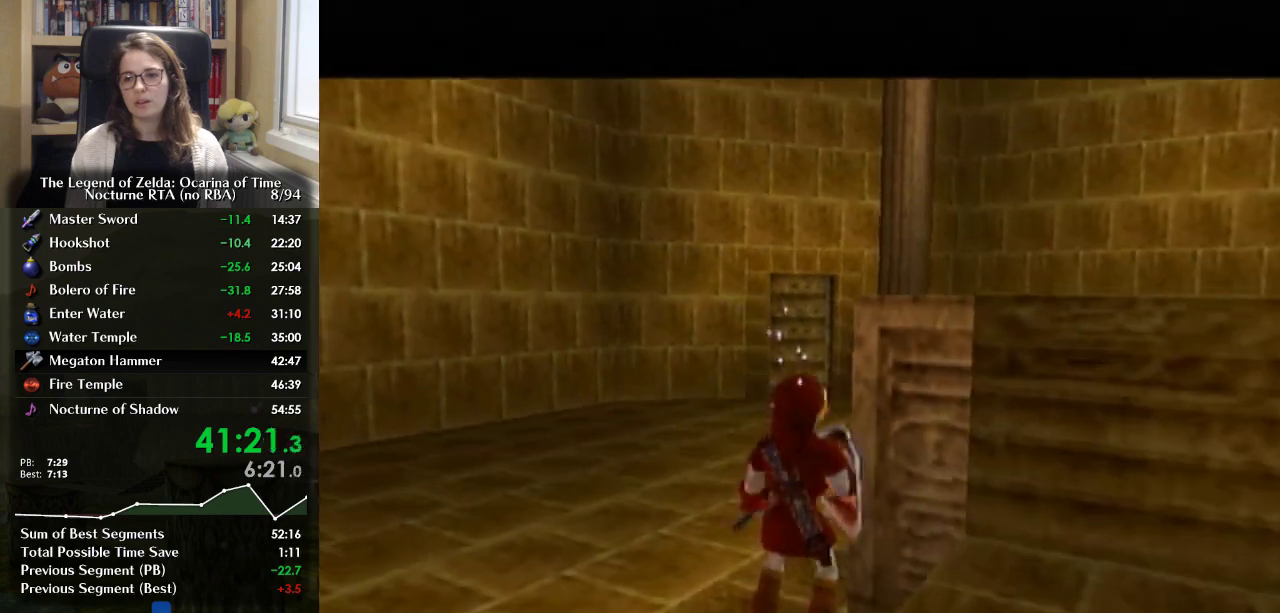
{"buttons": [], "left_stick": "up-right", "right_stick": "center", "events": []}
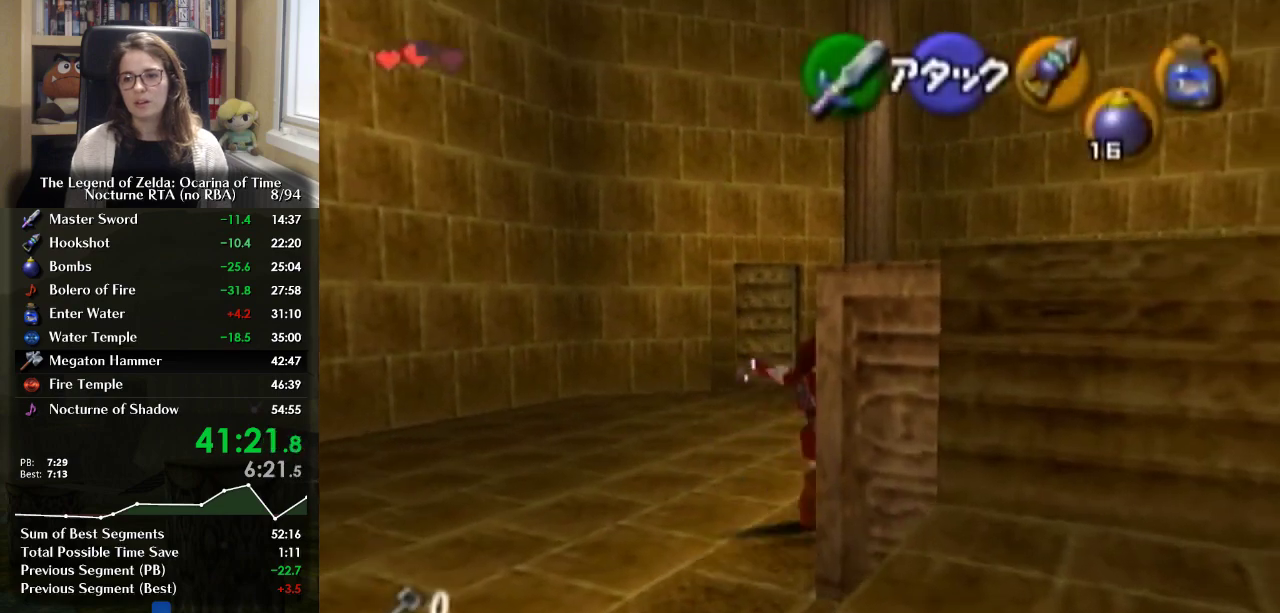
{"buttons": [], "left_stick": "right", "right_stick": "center", "events": [[467, "left_stick", "right"]]}
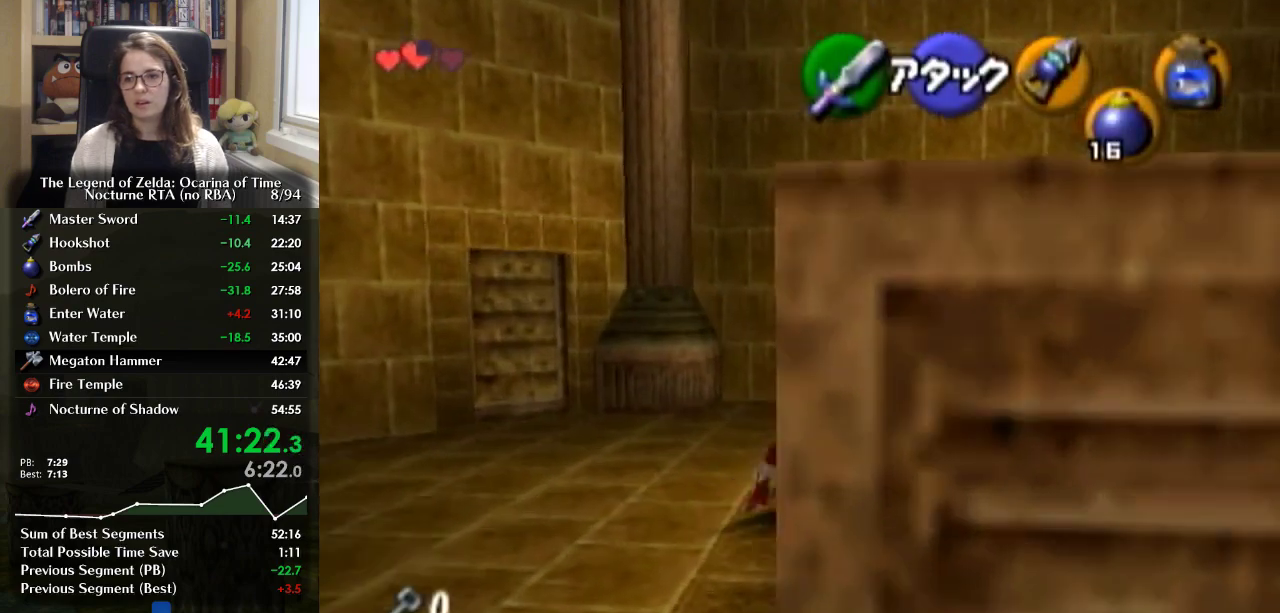
{"buttons": [], "left_stick": "down-right", "right_stick": "center", "events": [[33, "left_stick", "down-right"]]}
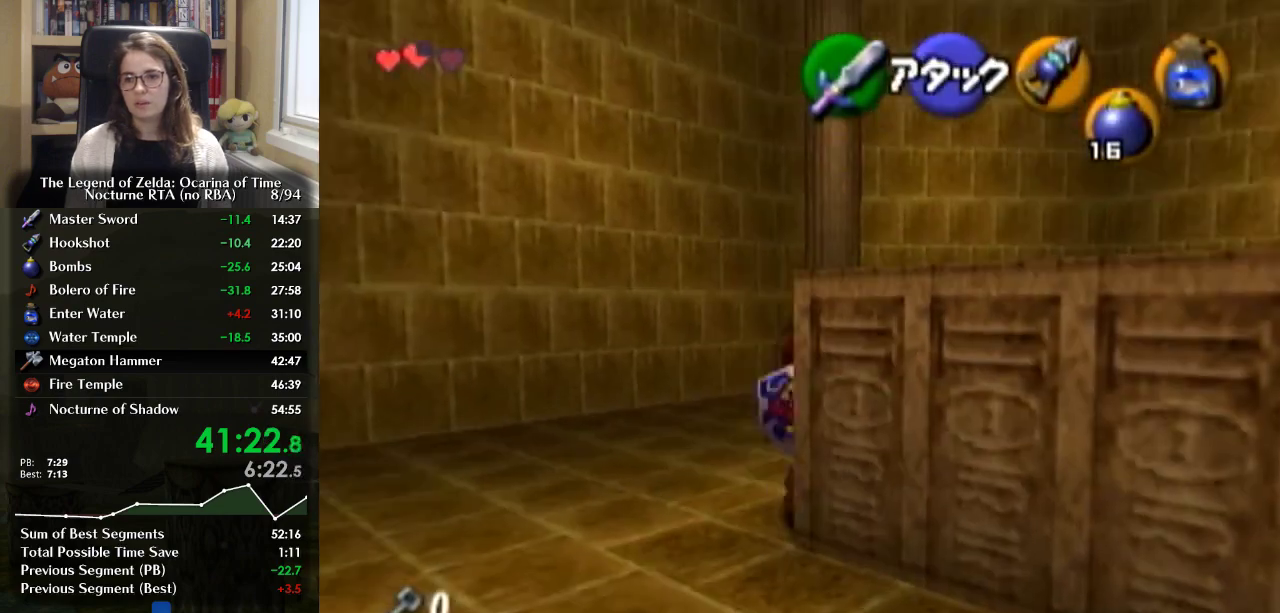
{"buttons": [], "left_stick": "down-right", "right_stick": "center", "events": []}
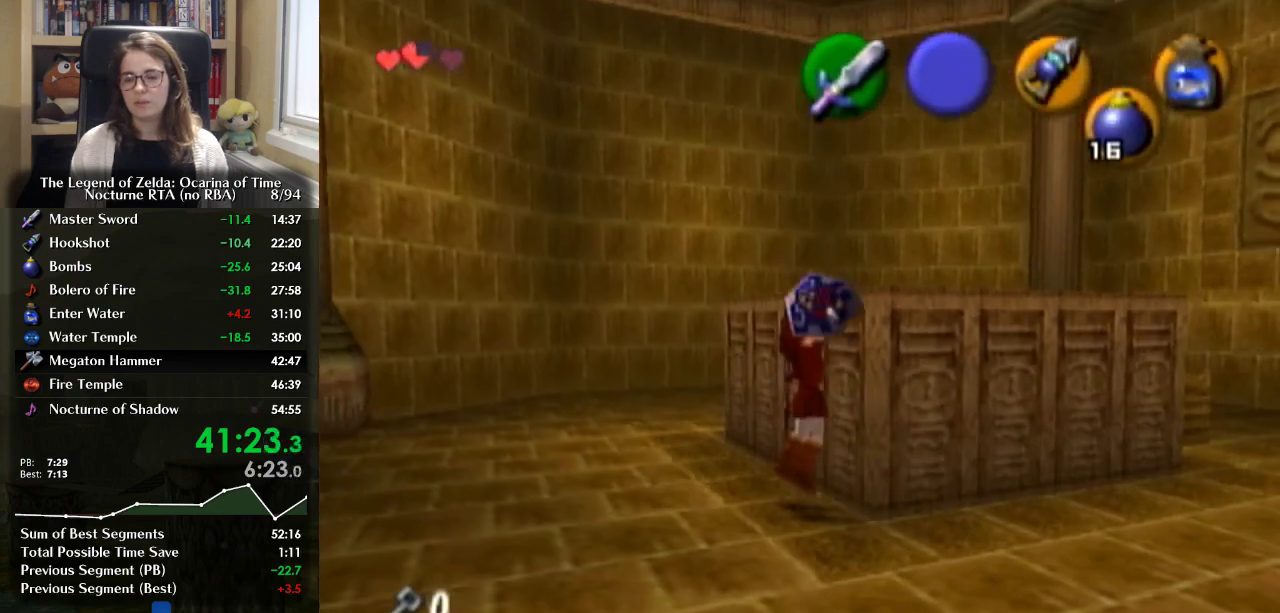
{"buttons": [], "left_stick": "up", "right_stick": "center", "events": [[167, "left_stick", "up"]]}
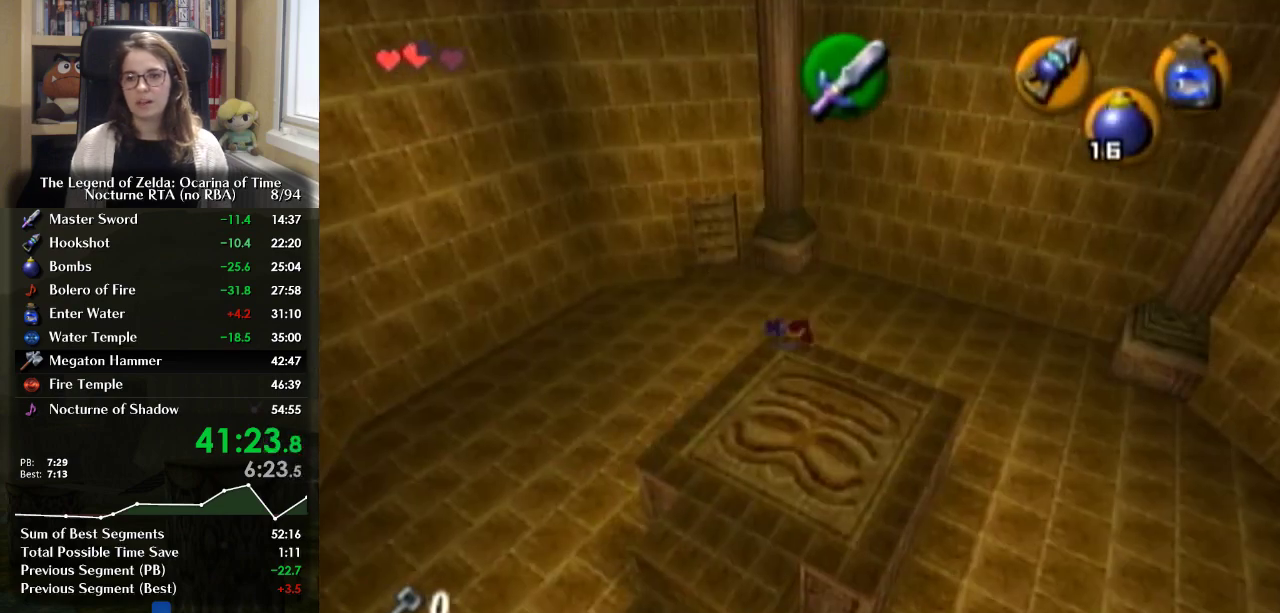
{"buttons": [], "left_stick": "center", "right_stick": "center", "events": [[300, "left_stick", "center"]]}
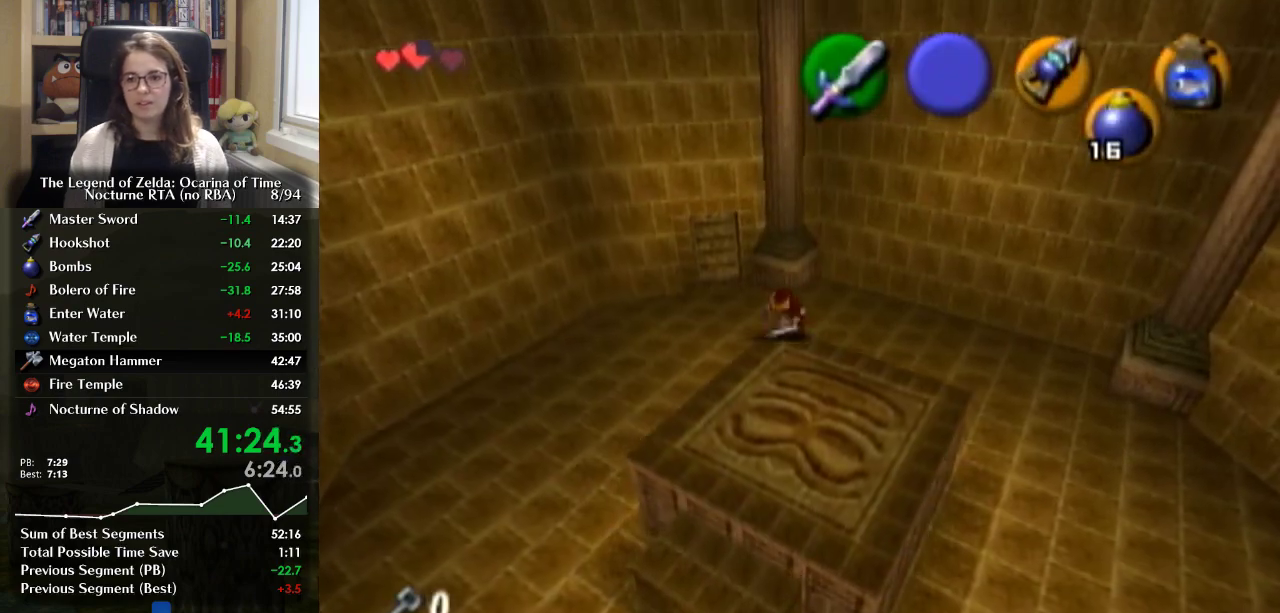
{"buttons": [], "left_stick": "down", "right_stick": "center", "events": [[33, "left_stick", "down"]]}
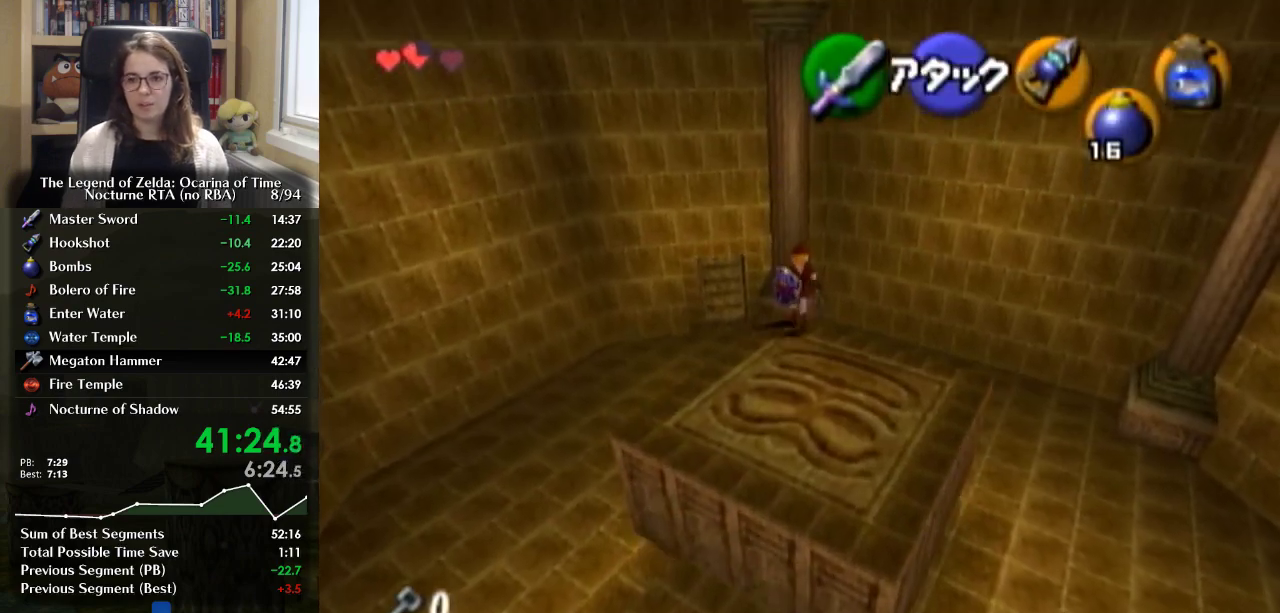
{"buttons": [], "left_stick": "center", "right_stick": "center", "events": [[133, "left_stick", "center"]]}
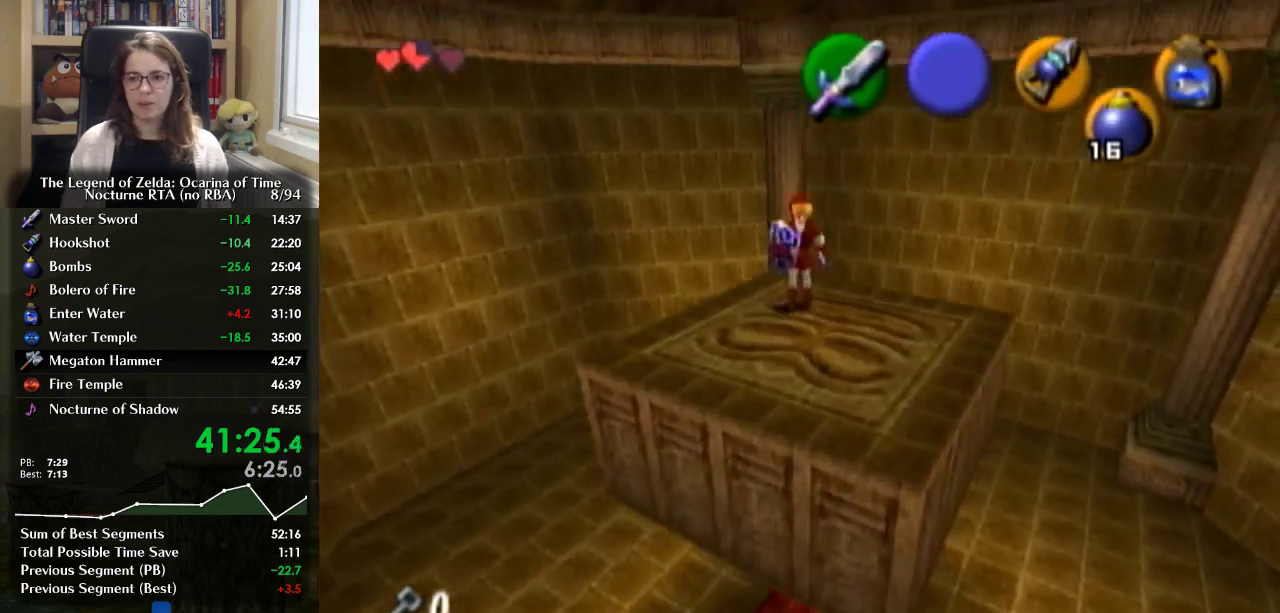
{"buttons": [], "left_stick": "center", "right_stick": "center", "events": []}
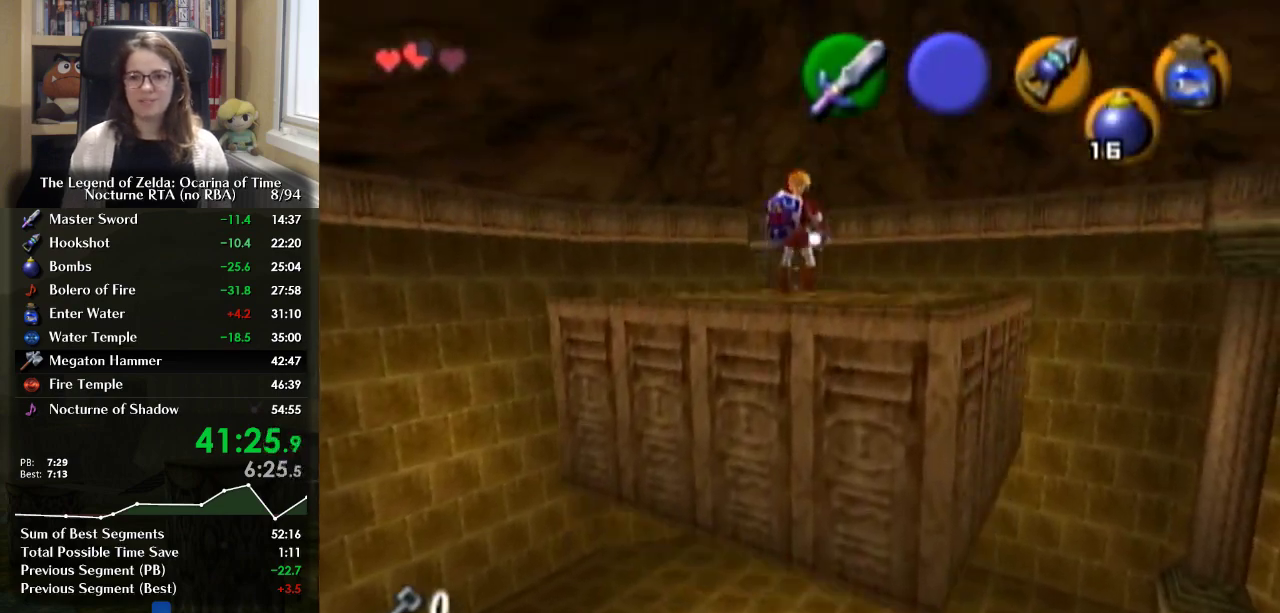
{"buttons": [], "left_stick": "center", "right_stick": "center", "events": []}
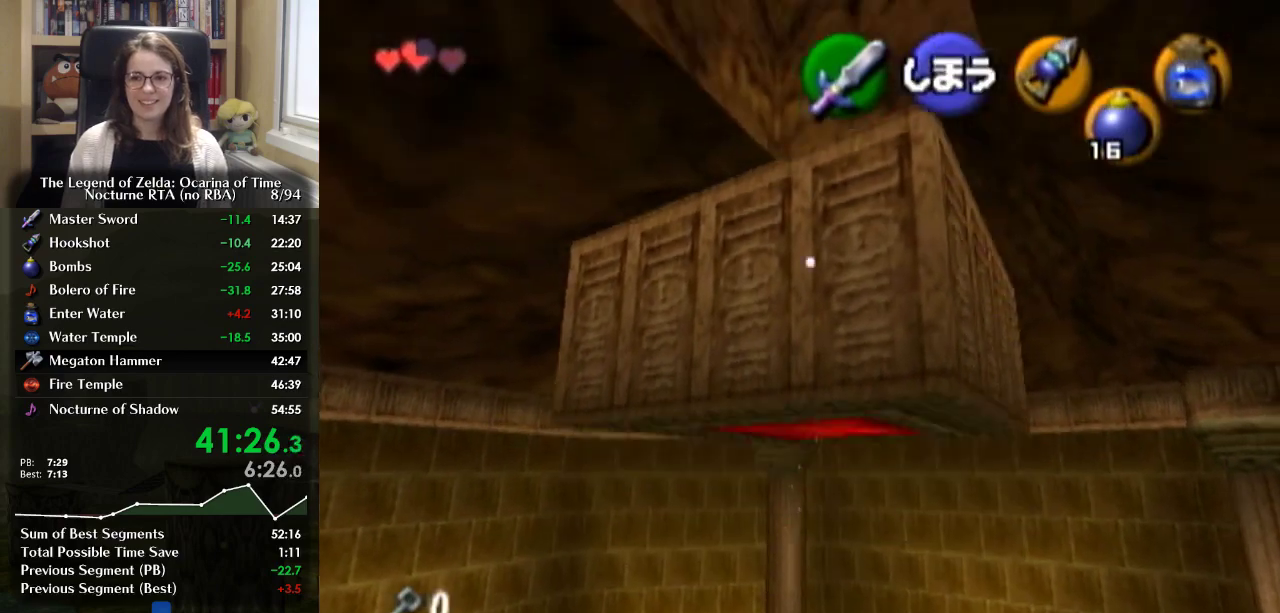
{"buttons": [], "left_stick": "center", "right_stick": "center", "events": []}
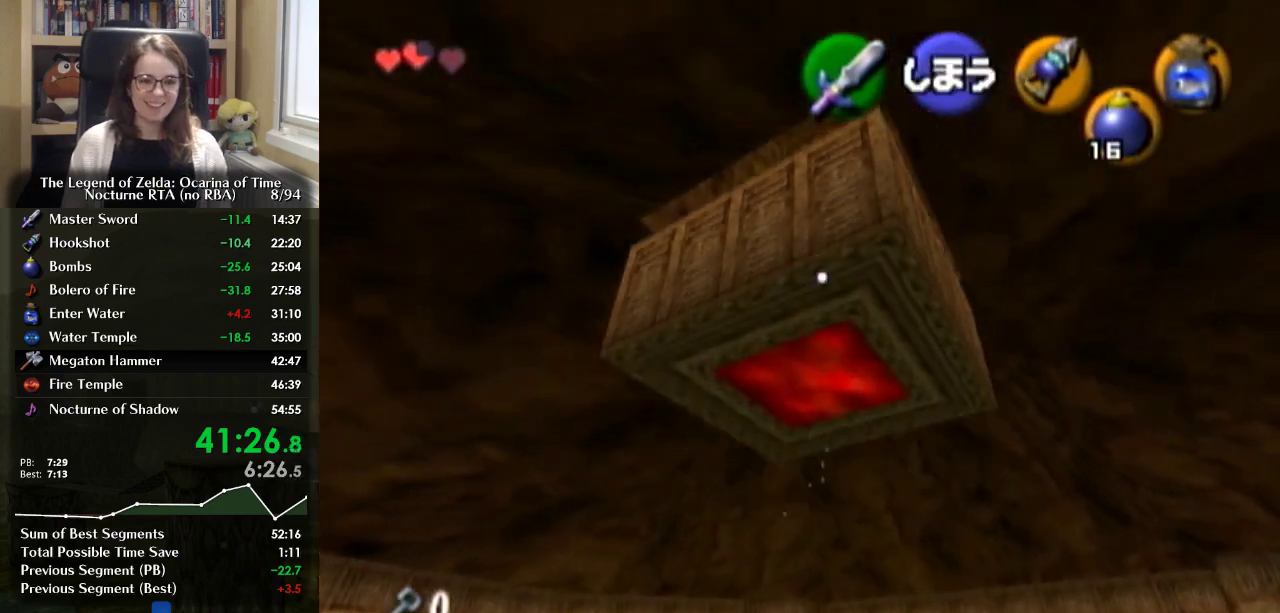
{"buttons": [], "left_stick": "center", "right_stick": "center", "events": []}
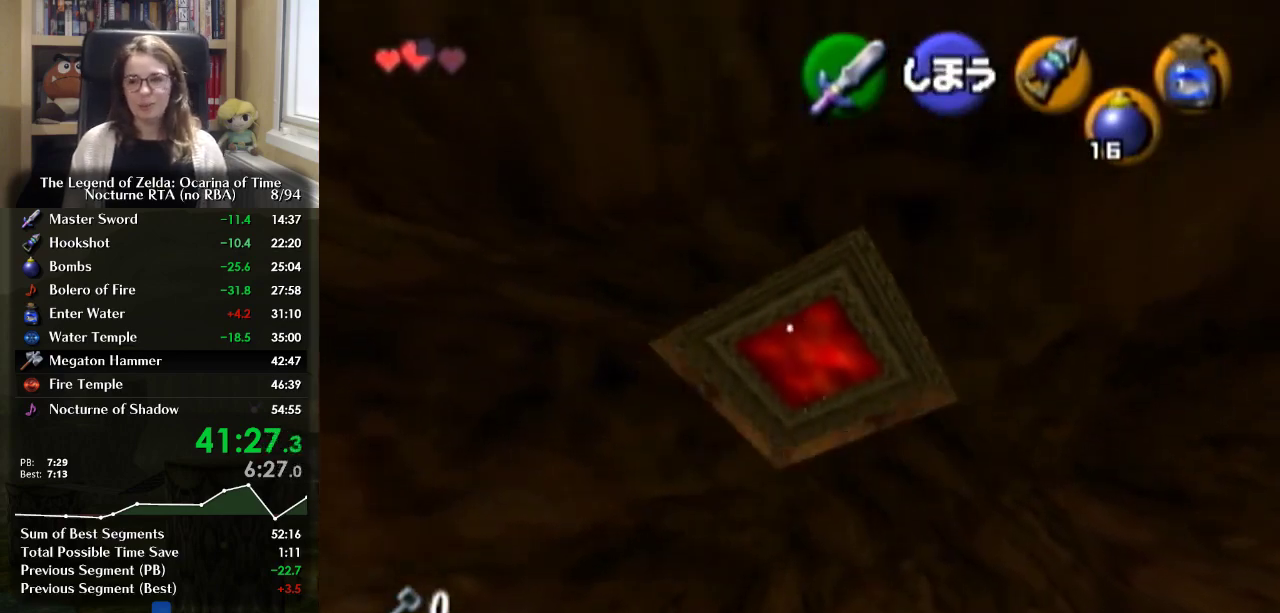
{"buttons": [], "left_stick": "center", "right_stick": "center", "events": []}
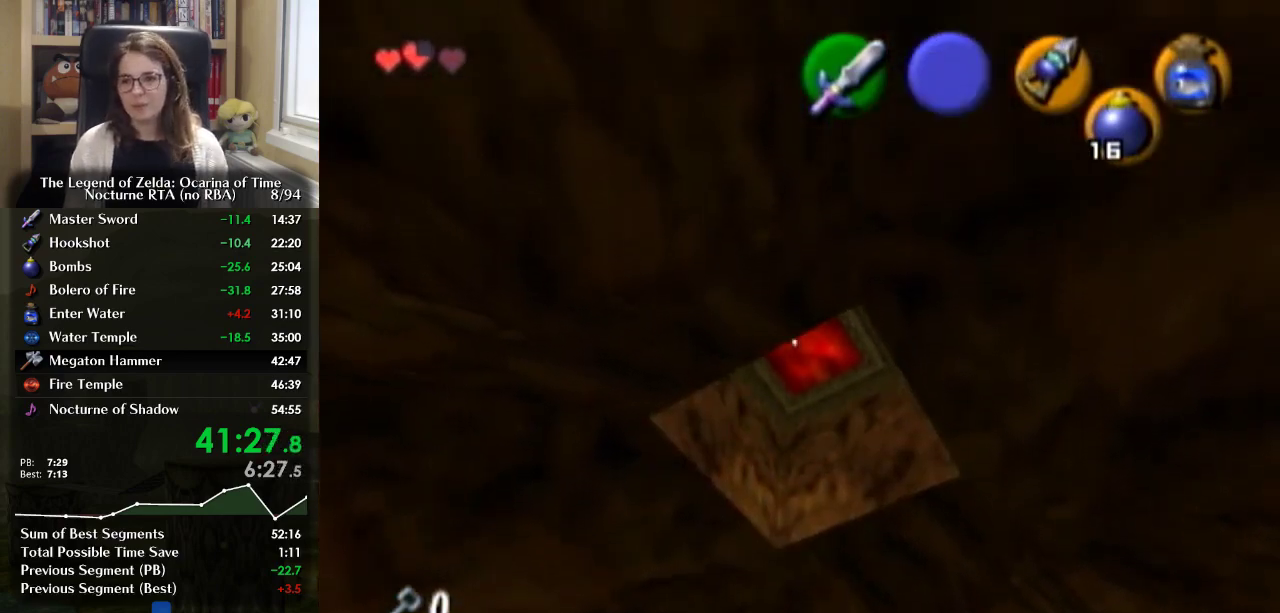
{"buttons": [], "left_stick": "center", "right_stick": "center", "events": []}
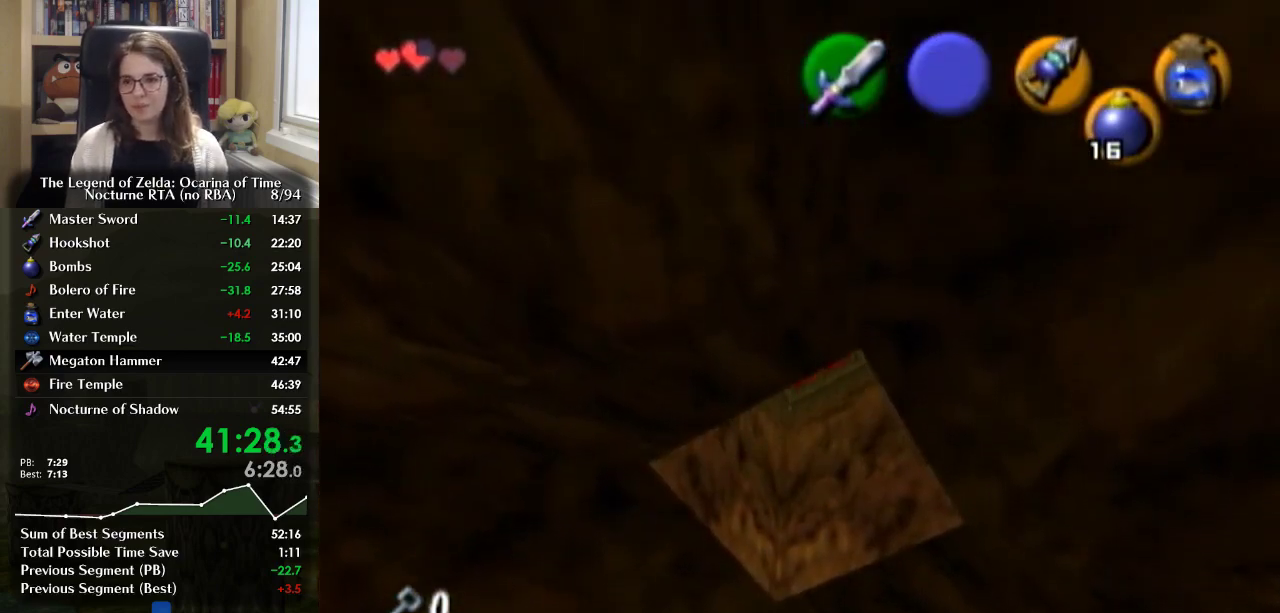
{"buttons": [], "left_stick": "center", "right_stick": "center", "events": []}
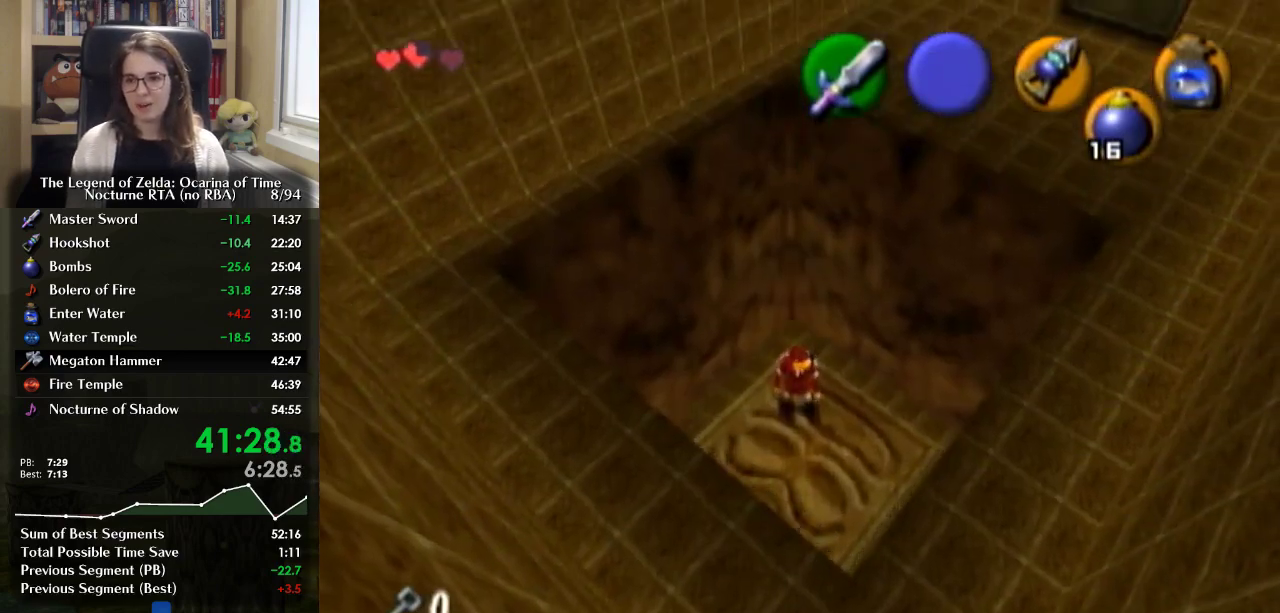
{"buttons": [], "left_stick": "up-right", "right_stick": "center", "events": [[67, "left_stick", "right"], [333, "left_stick", "up-right"]]}
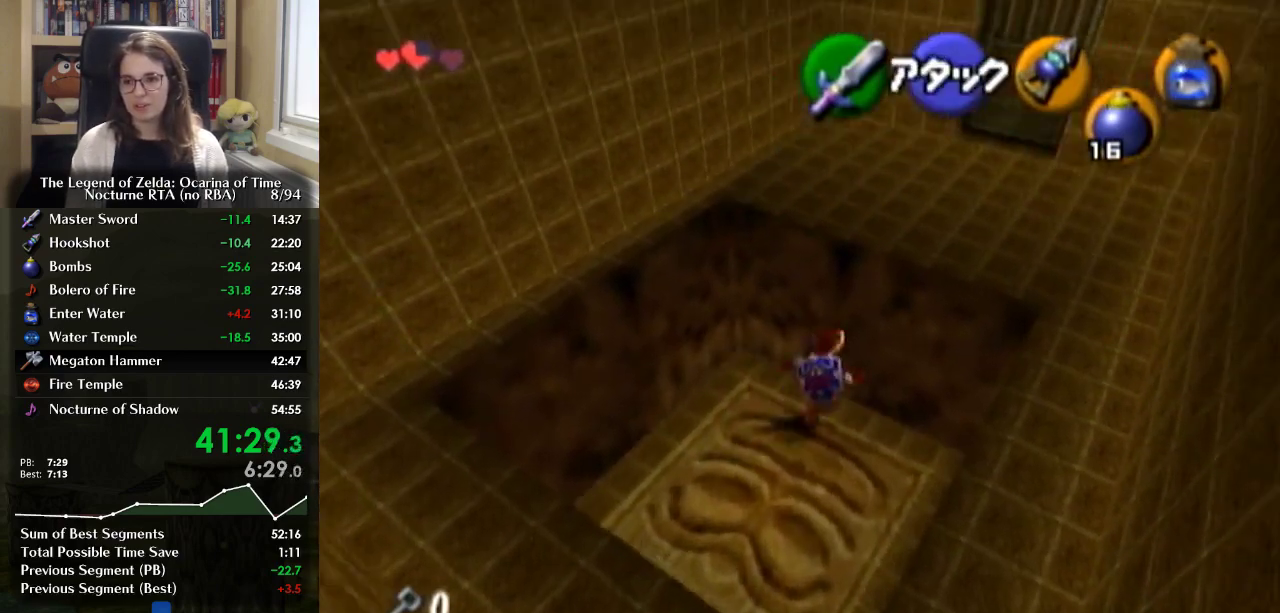
{"buttons": [], "left_stick": "up-right", "right_stick": "center", "events": []}